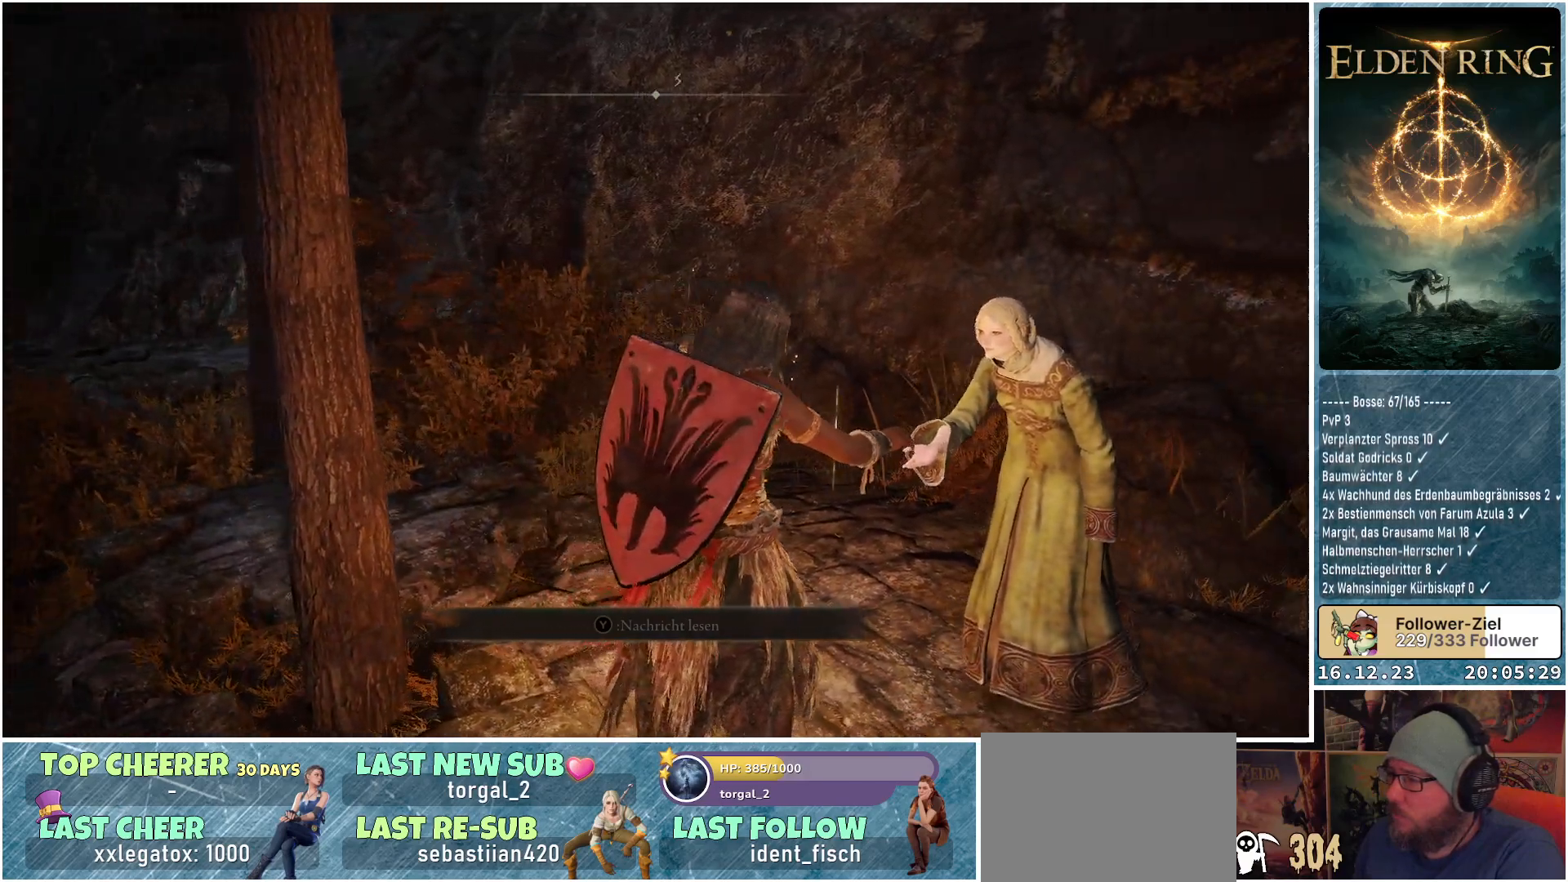
Gameplay with a controller (Xbox layout); each line is a JSON object with the inputs held at the frame after it. "events" lists button and stick changes between this image and that frame as [ms after this image, input, new state], when the widget could be followed in between.
{"buttons": [], "left_stick": "center", "right_stick": "up-right", "events": [[417, "right_stick", "up-right"]]}
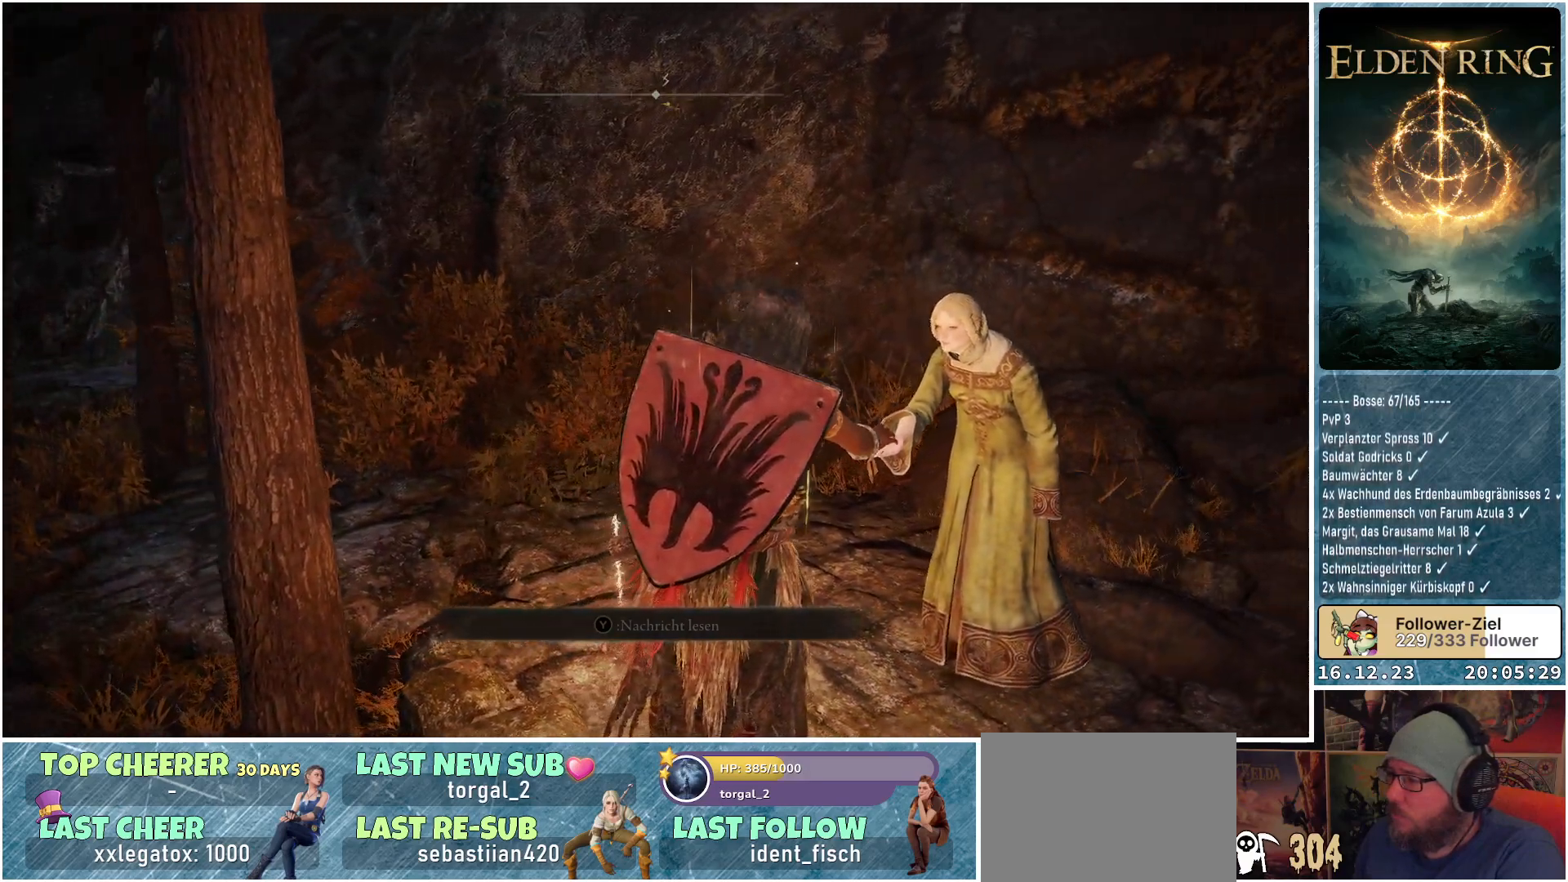
{"buttons": [], "left_stick": "center", "right_stick": "center", "events": [[267, "right_stick", "center"]]}
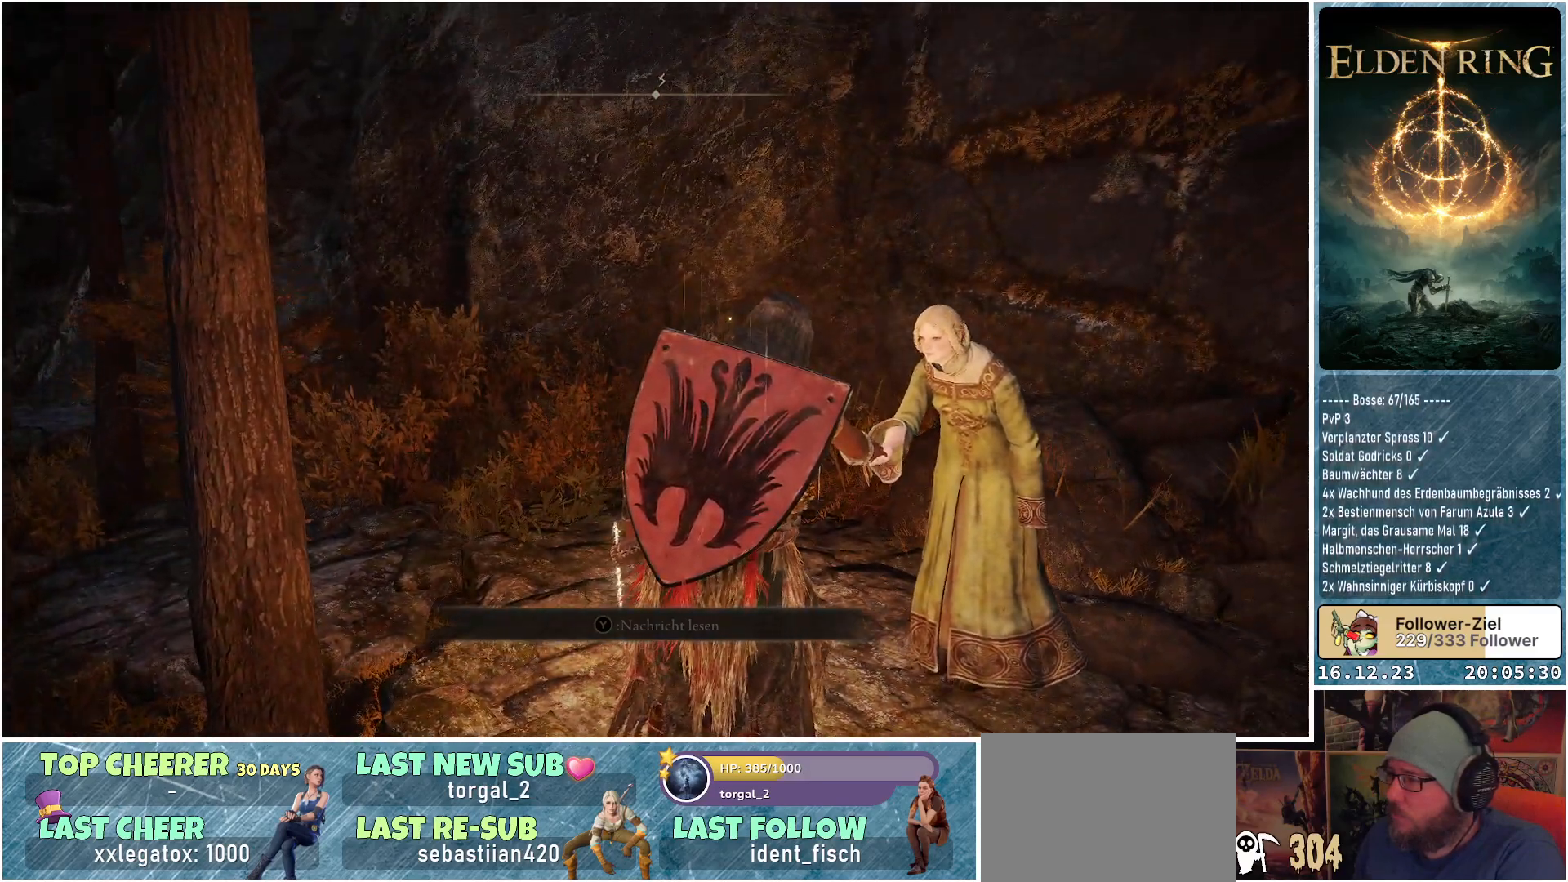
{"buttons": [], "left_stick": "center", "right_stick": "center", "events": []}
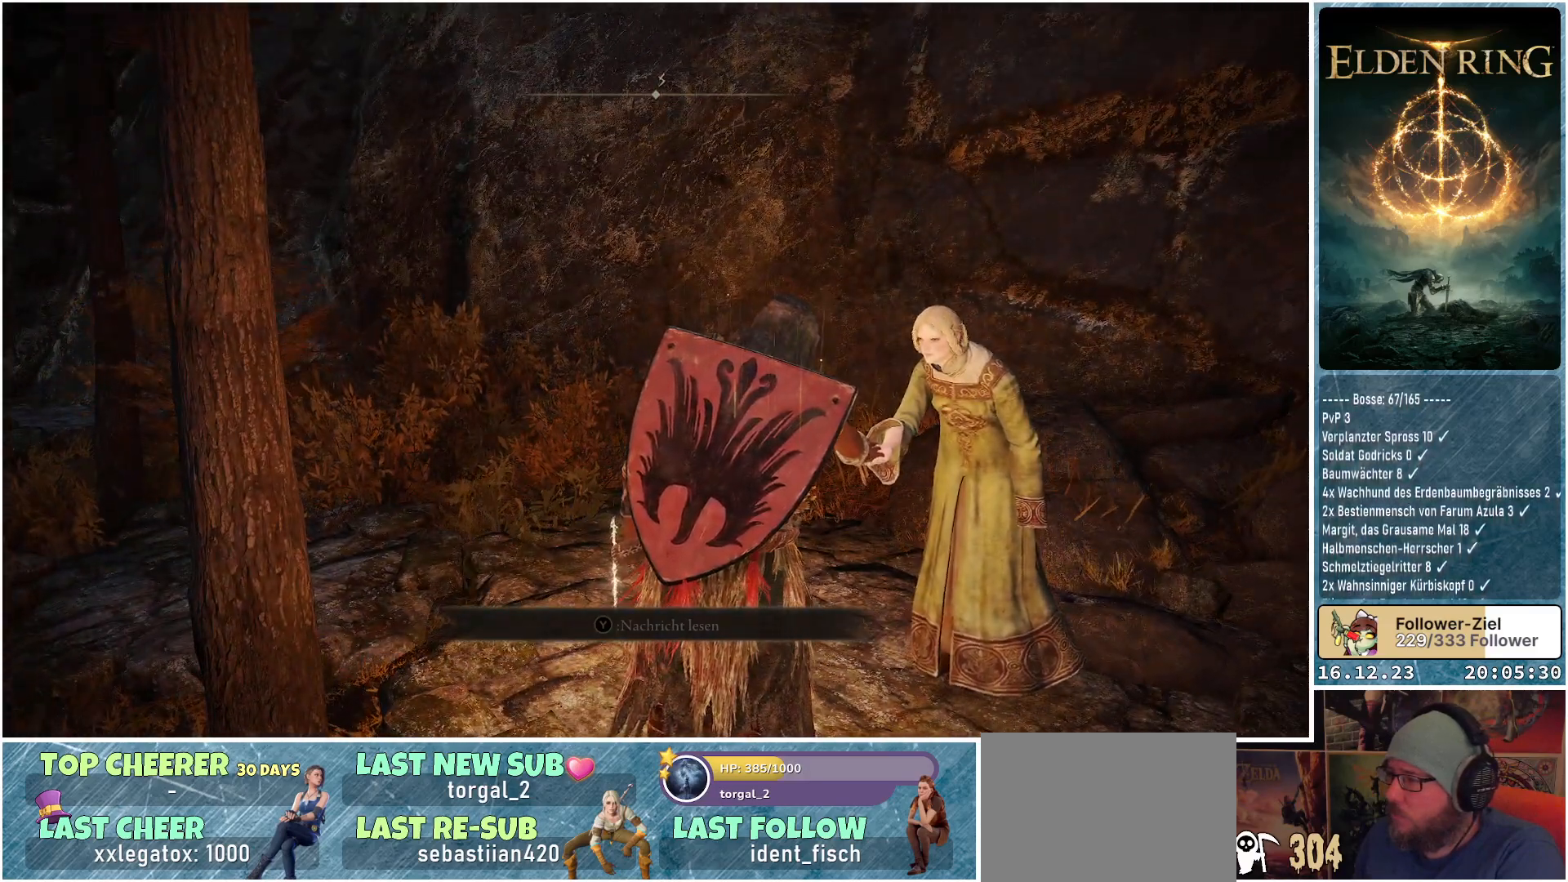
{"buttons": [], "left_stick": "center", "right_stick": "center", "events": []}
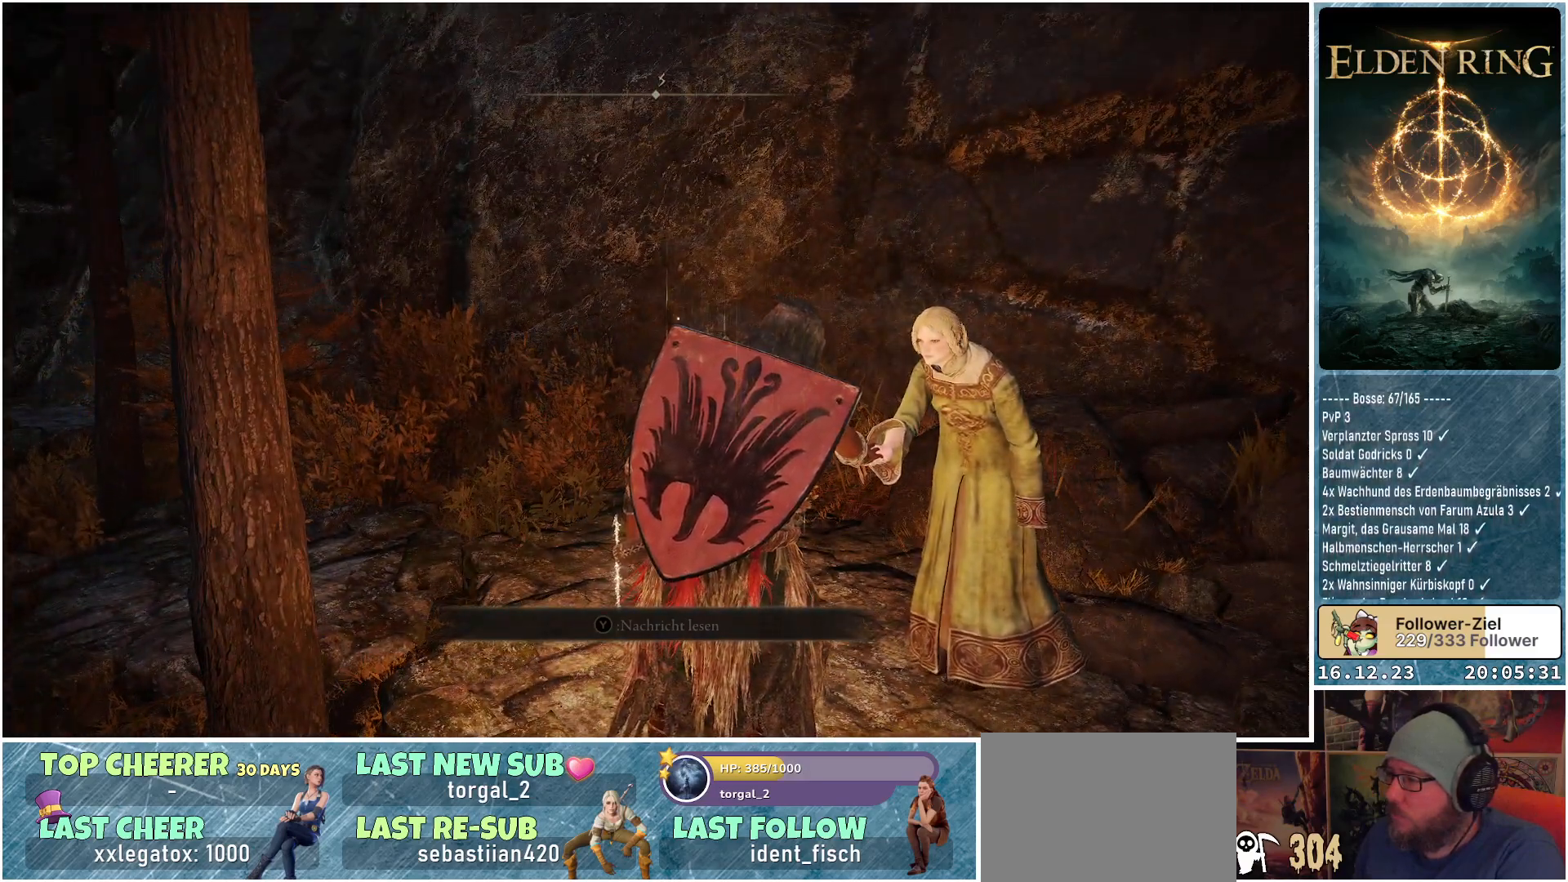
{"buttons": [], "left_stick": "center", "right_stick": "left", "events": [[283, "right_stick", "left"]]}
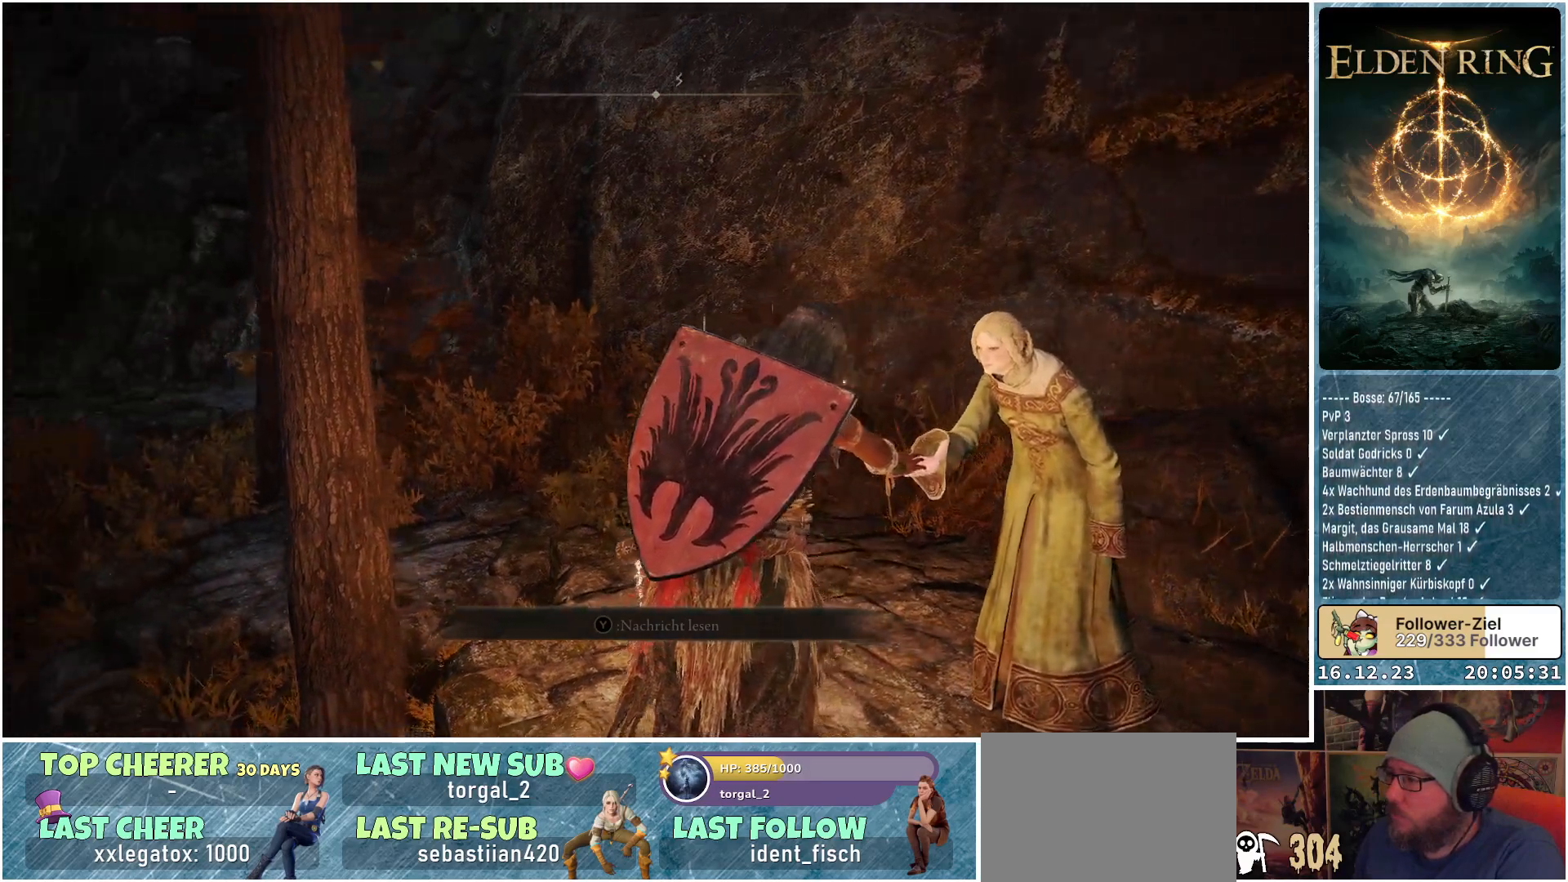
{"buttons": [], "left_stick": "center", "right_stick": "left", "events": []}
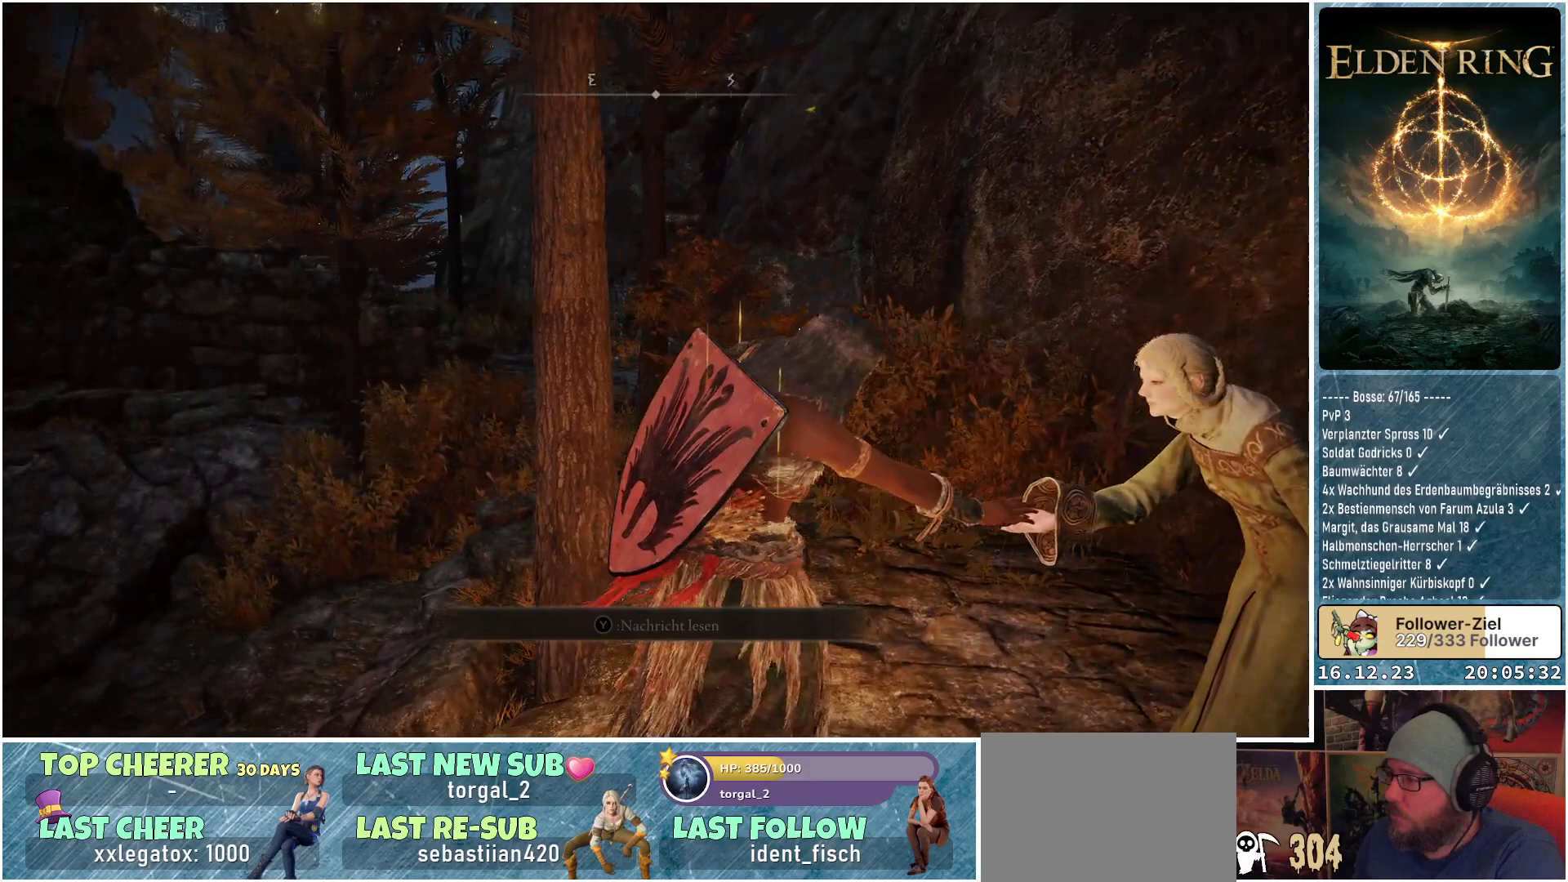
{"buttons": [], "left_stick": "center", "right_stick": "left", "events": []}
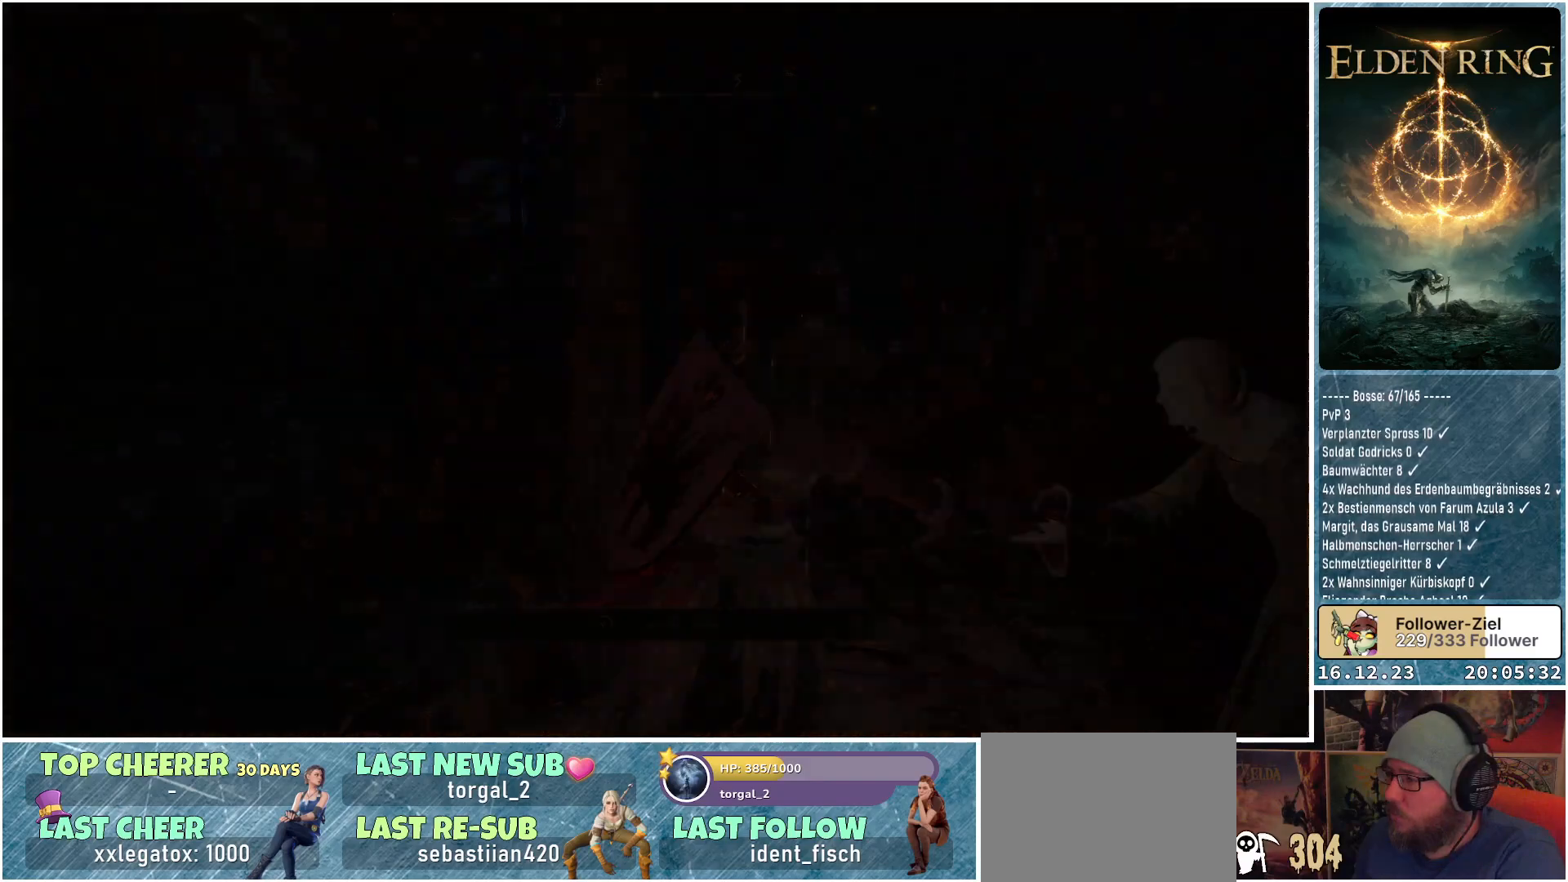
{"buttons": [], "left_stick": "center", "right_stick": "center", "events": [[33, "right_stick", "center"]]}
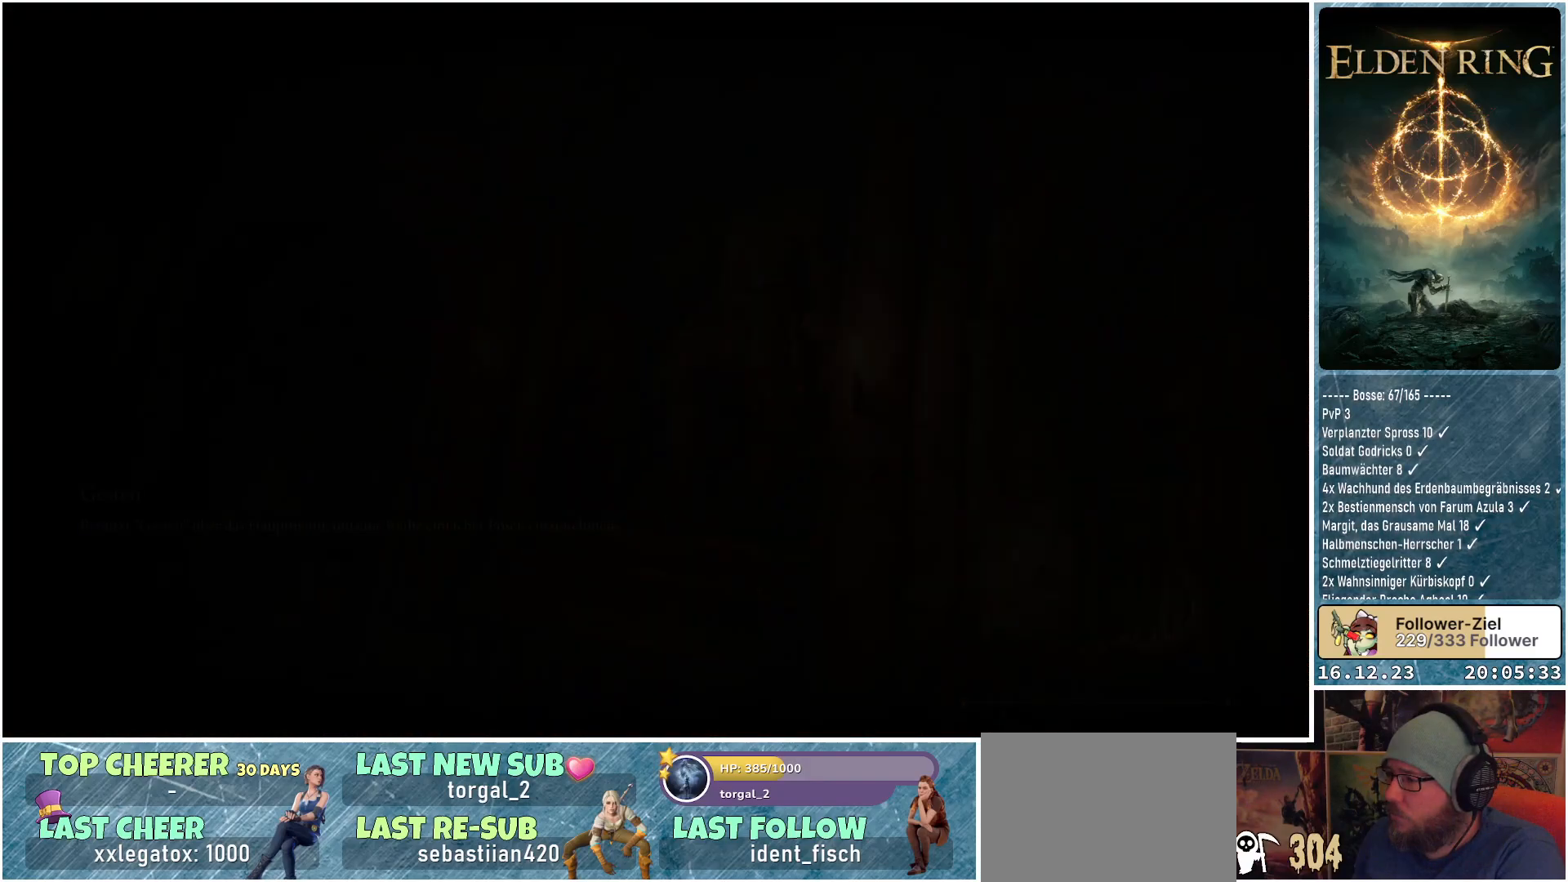
{"buttons": [], "left_stick": "center", "right_stick": "center", "events": []}
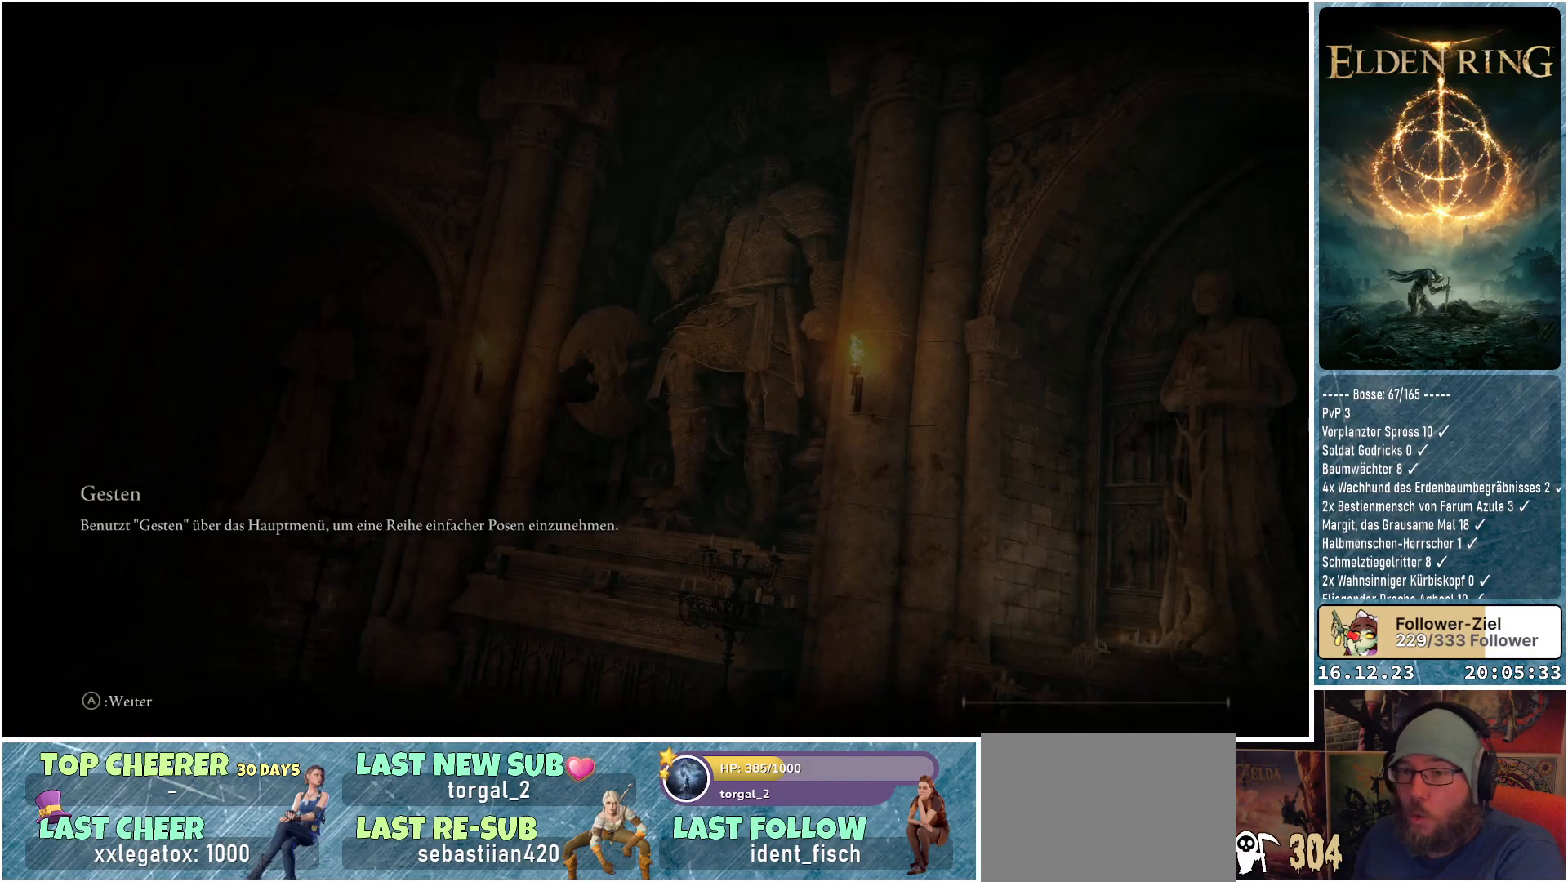
{"buttons": [], "left_stick": "center", "right_stick": "center", "events": []}
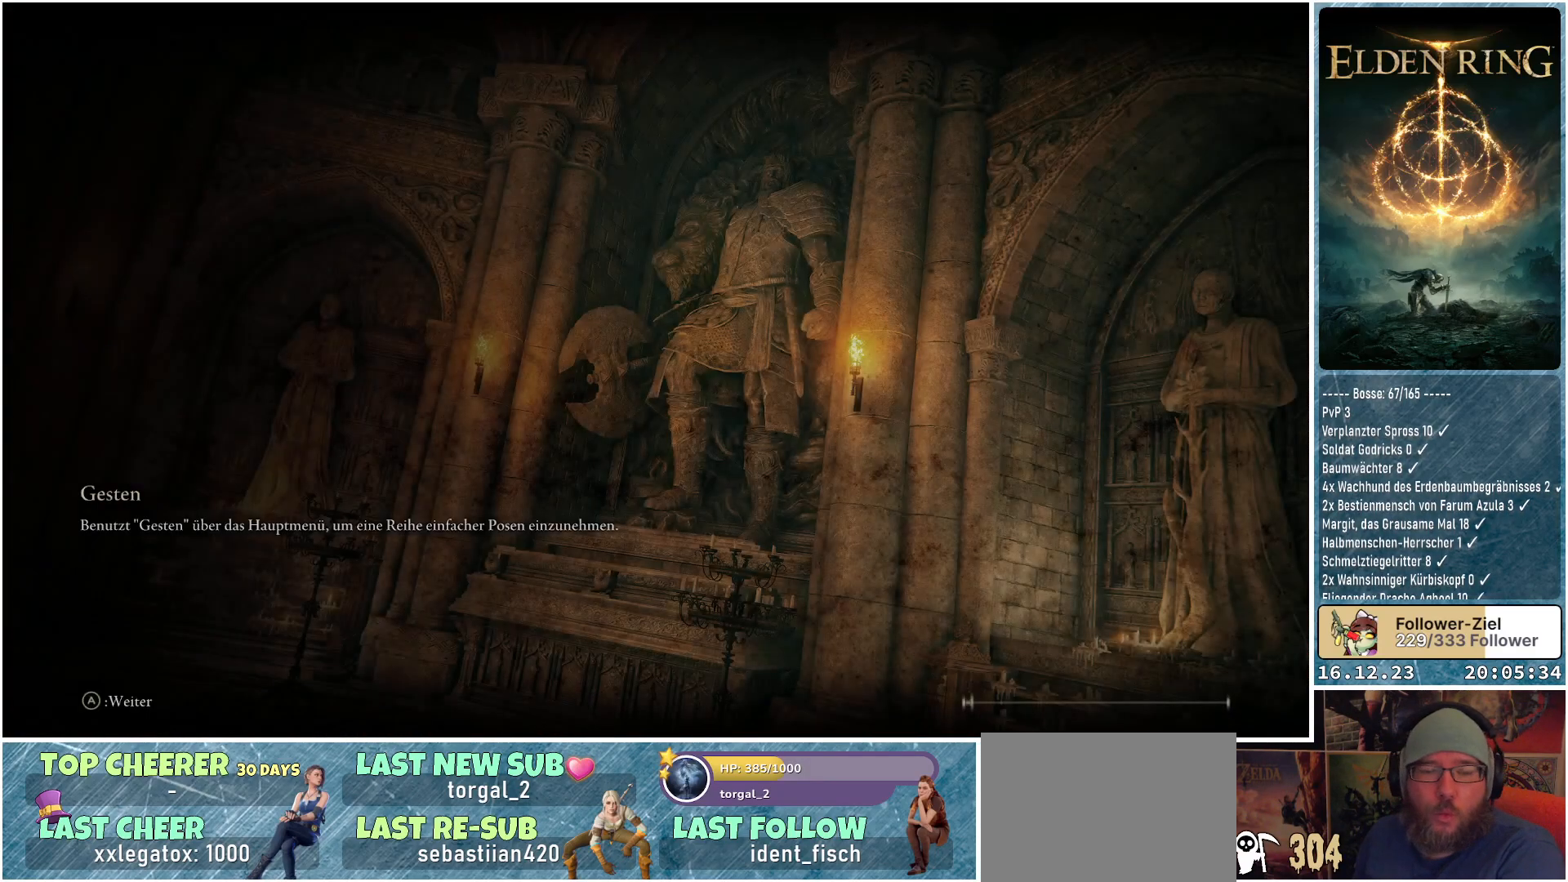
{"buttons": [], "left_stick": "center", "right_stick": "center", "events": []}
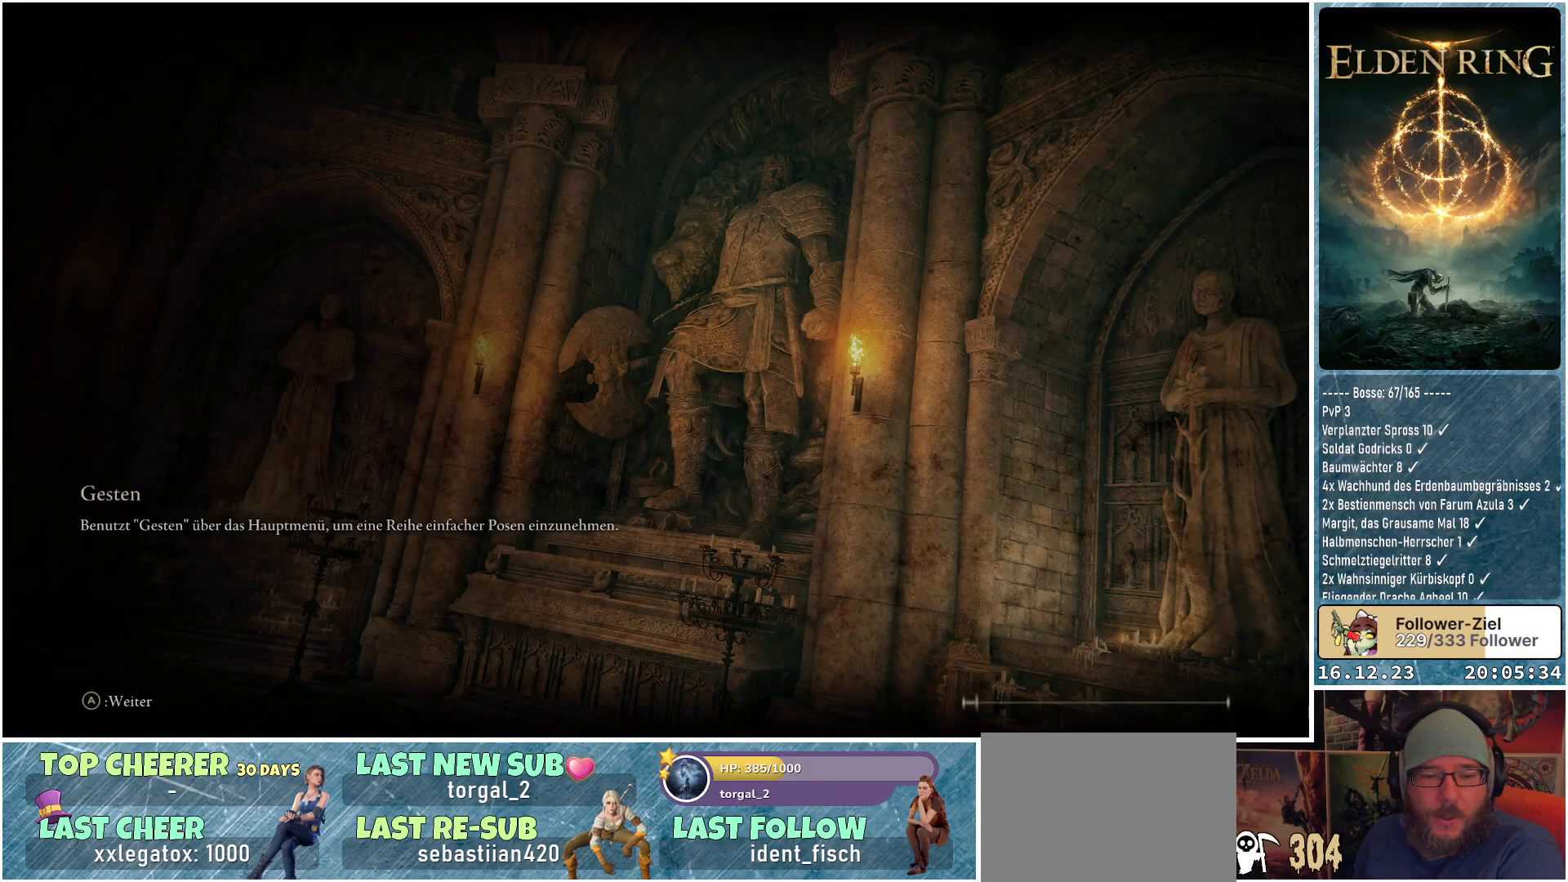
{"buttons": [], "left_stick": "center", "right_stick": "center", "events": []}
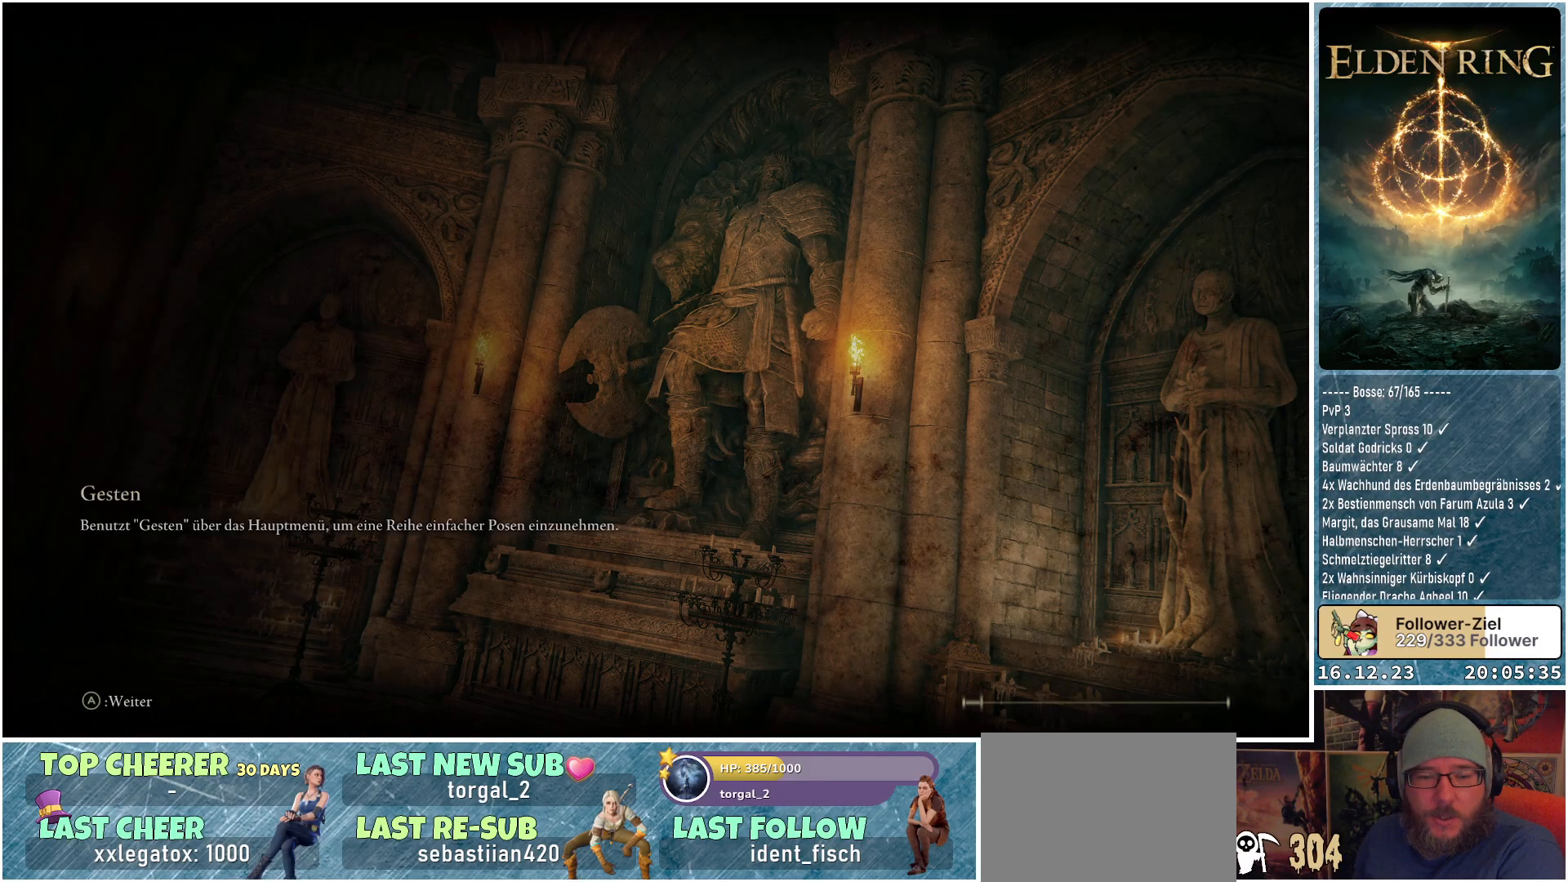
{"buttons": [], "left_stick": "center", "right_stick": "center", "events": []}